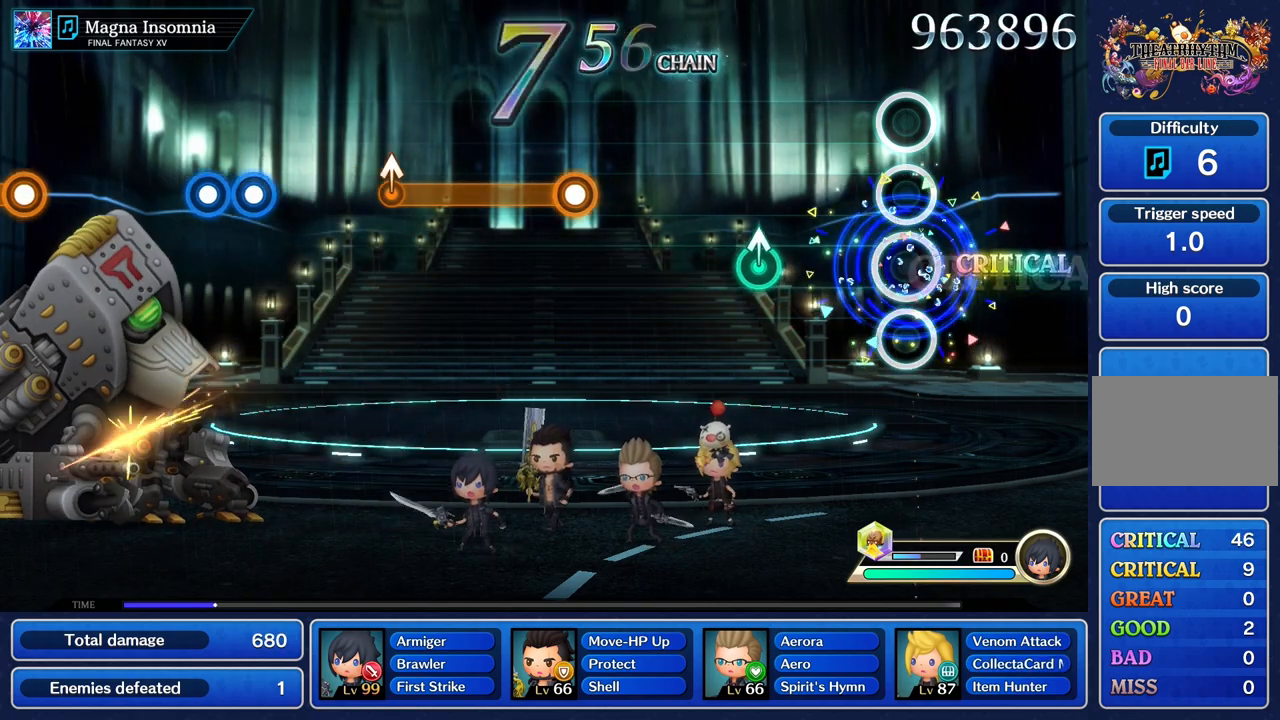
Gameplay with a controller (PlayStation layout); each line is a JSON object with the inputs held at the frame after it. "events" lists button and stick changes between this image and that frame as [ms after this image, input, new state], when the widget could be followed in between. Not read: CIRCLE CROSS L3 R3.
{"buttons": [], "left_stick": "center", "right_stick": "center", "events": [[50, "R1", "up"], [417, "left_stick", "up"], [501, "left_stick", "center"]]}
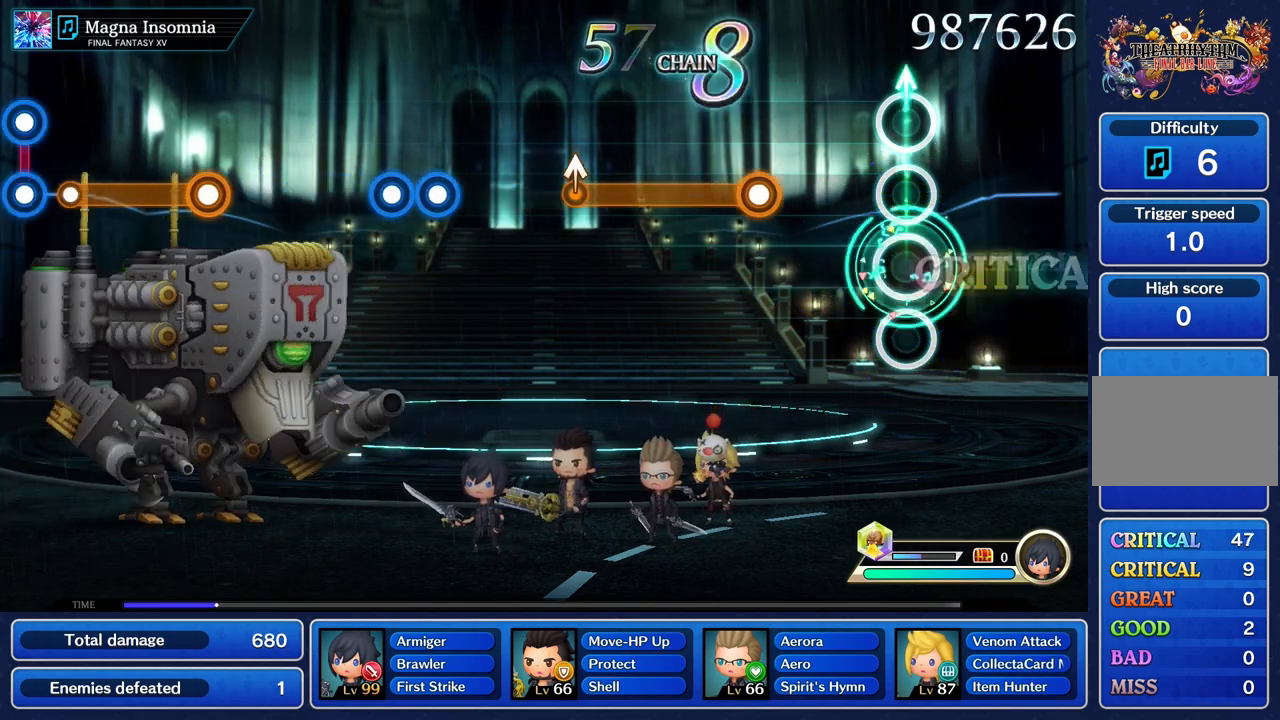
{"buttons": ["R1"], "left_stick": "center", "right_stick": "center", "events": [[434, "R1", "down"]]}
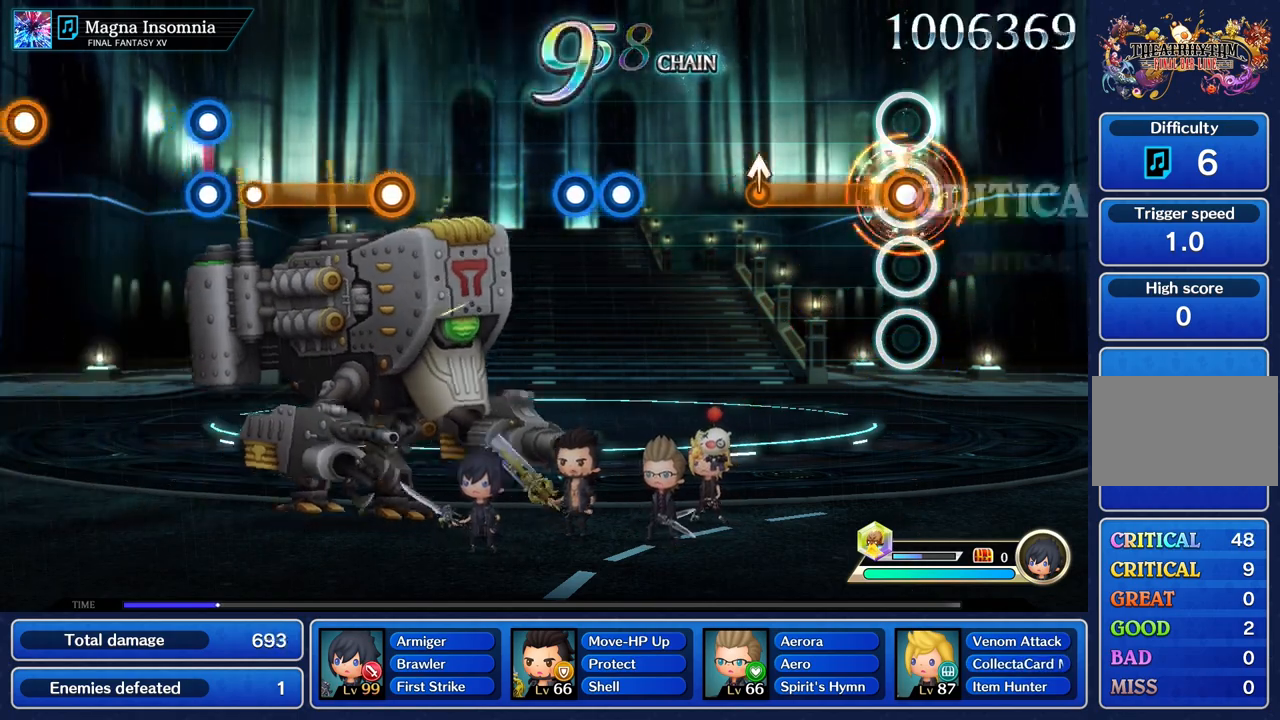
{"buttons": ["R1"], "left_stick": "up", "right_stick": "center", "events": [[434, "left_stick", "up"]]}
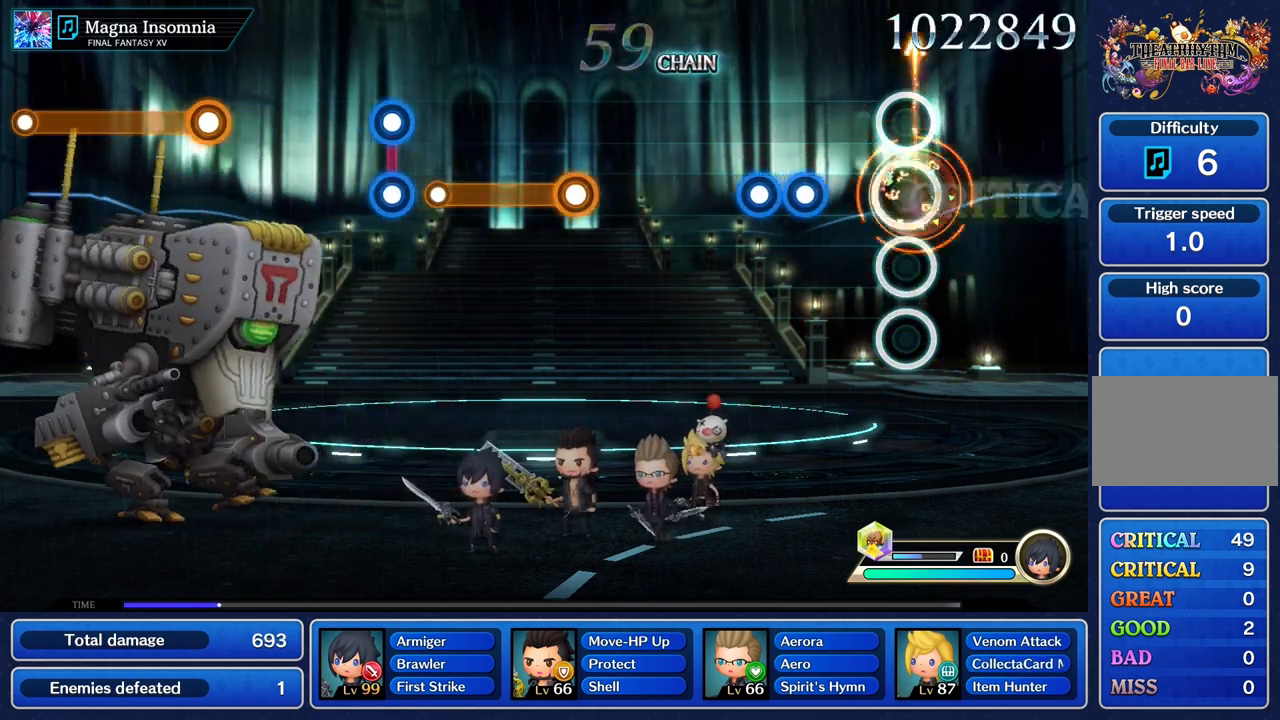
{"buttons": ["R1"], "left_stick": "center", "right_stick": "center", "events": [[33, "left_stick", "center"], [50, "R1", "up"], [283, "R1", "down"], [383, "R1", "up"], [450, "R1", "down"]]}
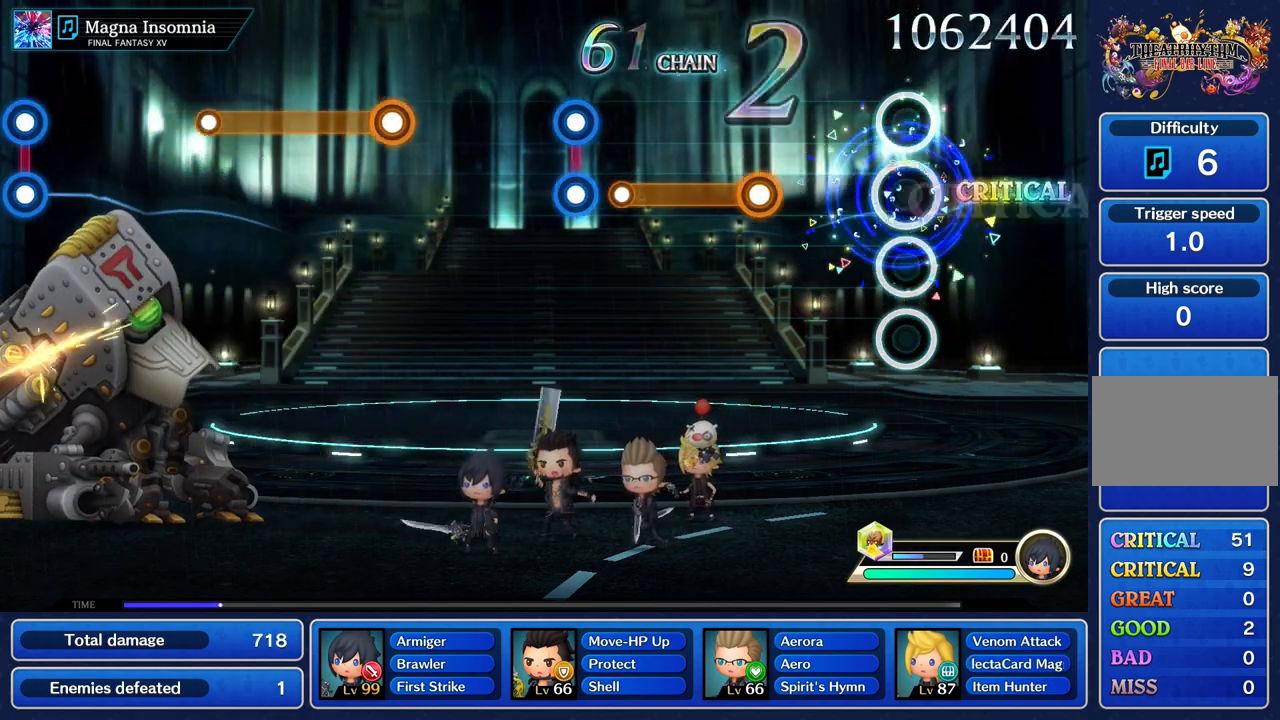
{"buttons": ["R1"], "left_stick": "center", "right_stick": "center", "events": [[50, "R1", "up"], [417, "R1", "down"]]}
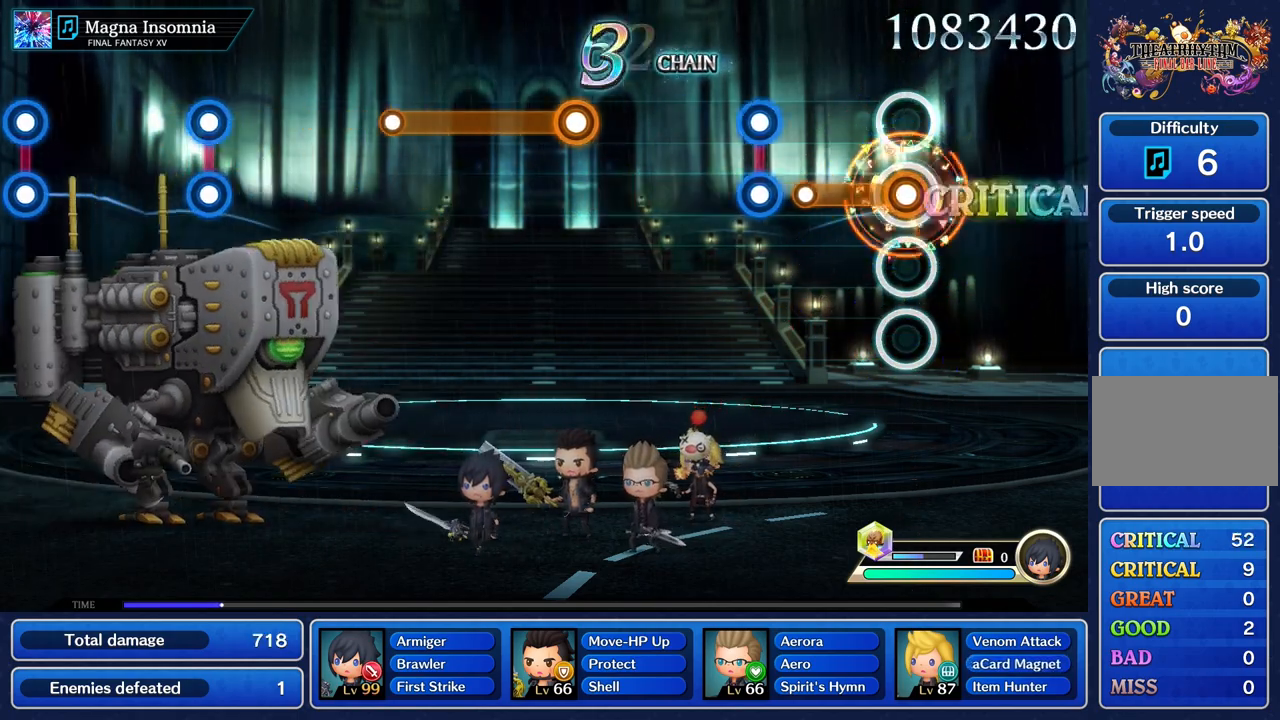
{"buttons": ["L1", "R1"], "left_stick": "center", "right_stick": "center", "events": [[317, "R1", "up"], [400, "L1", "down"], [417, "R1", "down"]]}
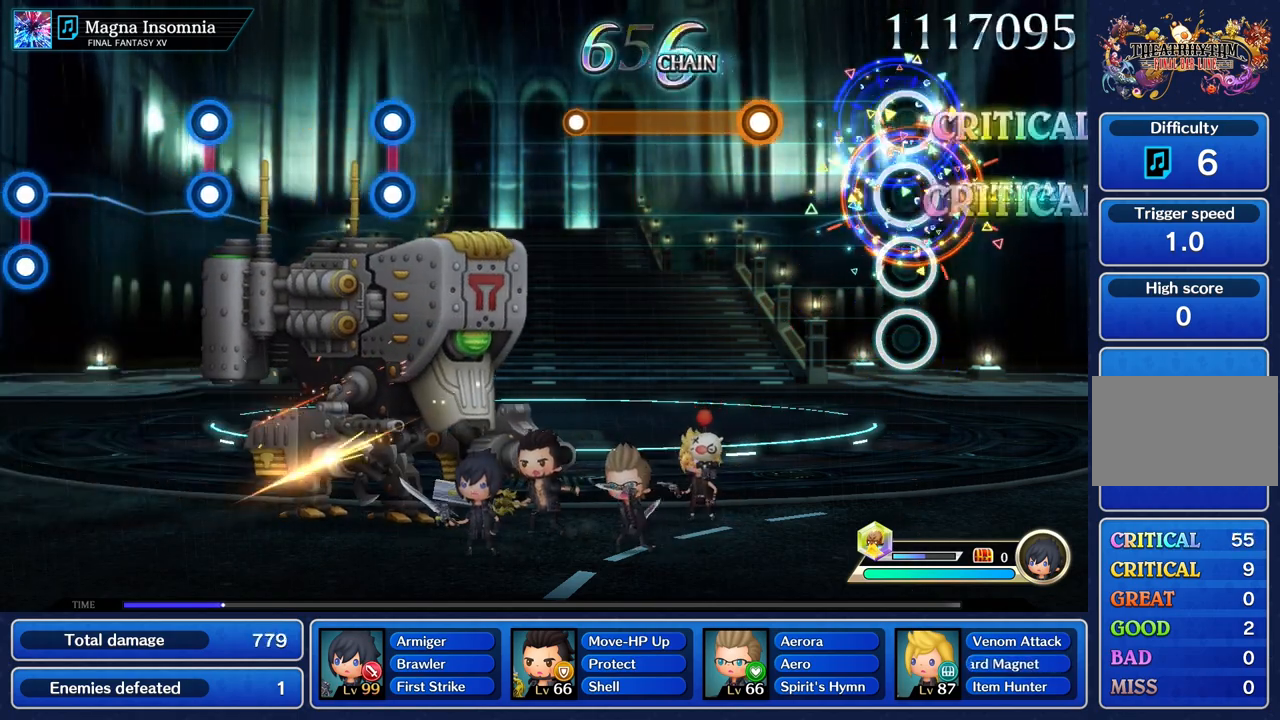
{"buttons": ["R1"], "left_stick": "center", "right_stick": "center", "events": [[17, "L1", "up"], [34, "R1", "up"], [417, "R1", "down"]]}
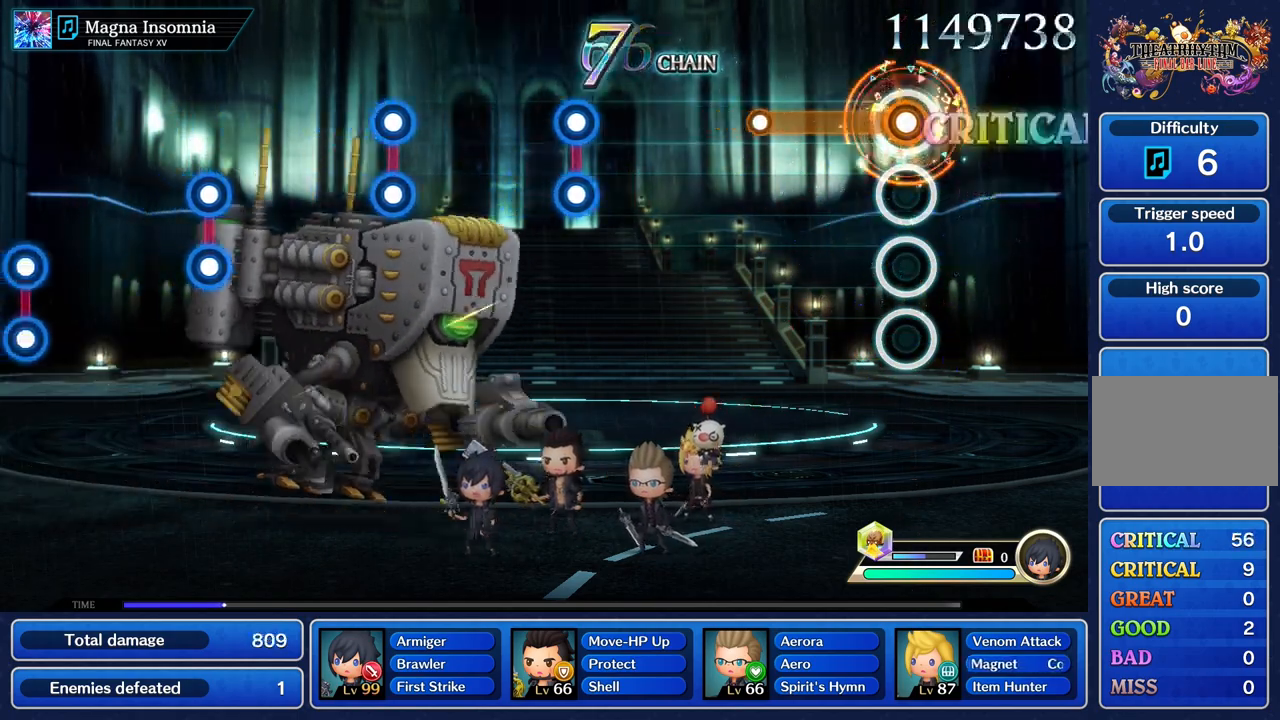
{"buttons": [], "left_stick": "center", "right_stick": "center", "events": [[450, "R1", "up"]]}
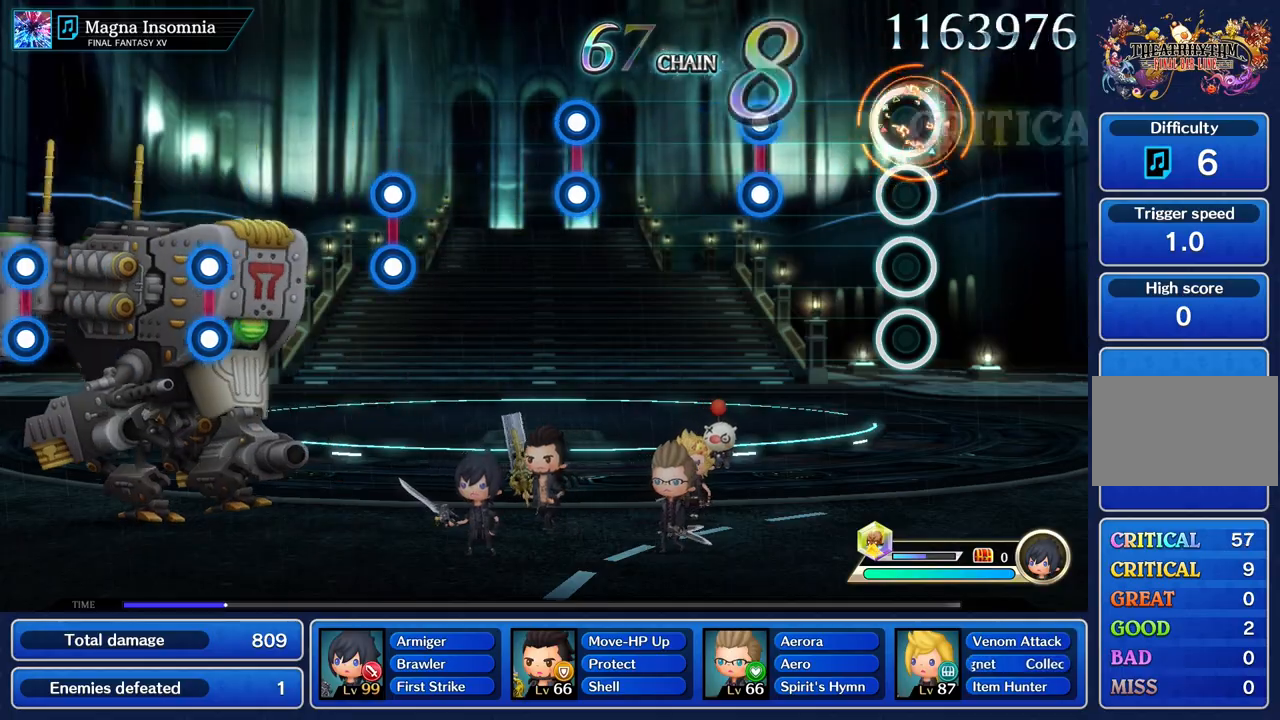
{"buttons": ["L1", "R1"], "left_stick": "center", "right_stick": "center", "events": [[434, "R1", "down"], [451, "L1", "down"]]}
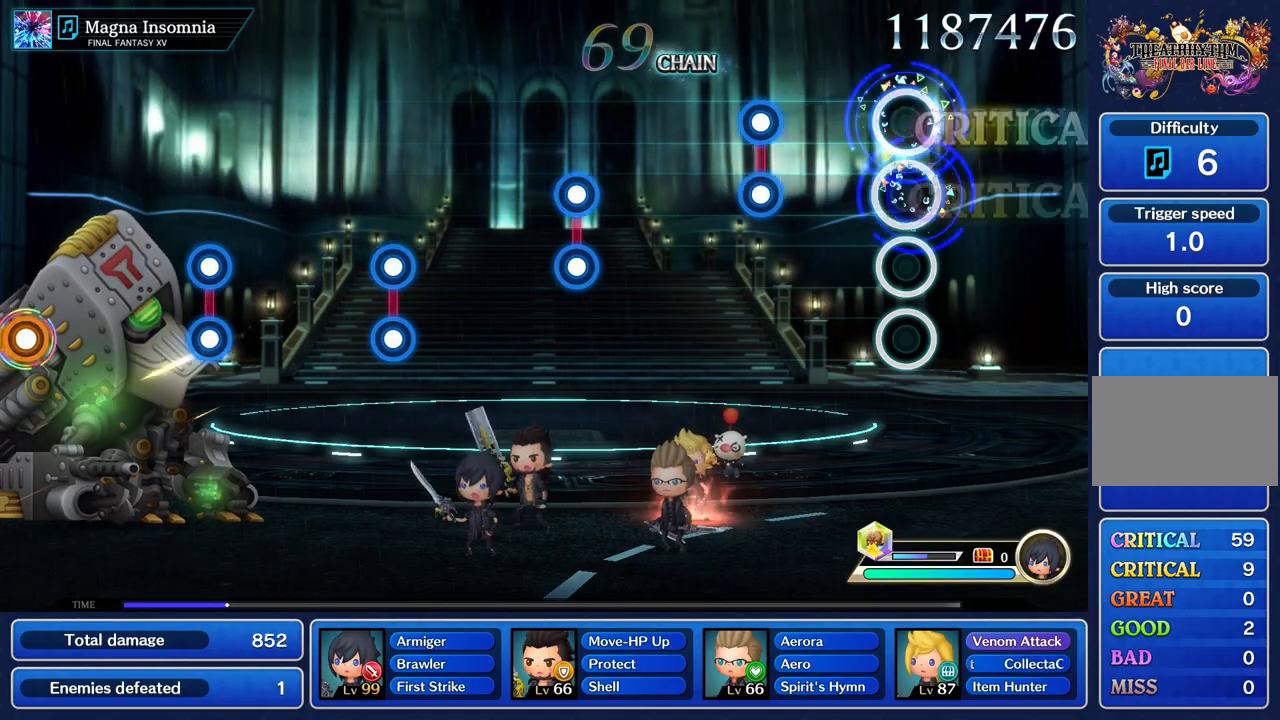
{"buttons": ["L1", "R1"], "left_stick": "center", "right_stick": "center", "events": [[50, "L1", "up"], [50, "R1", "up"], [434, "L1", "down"], [434, "R1", "down"]]}
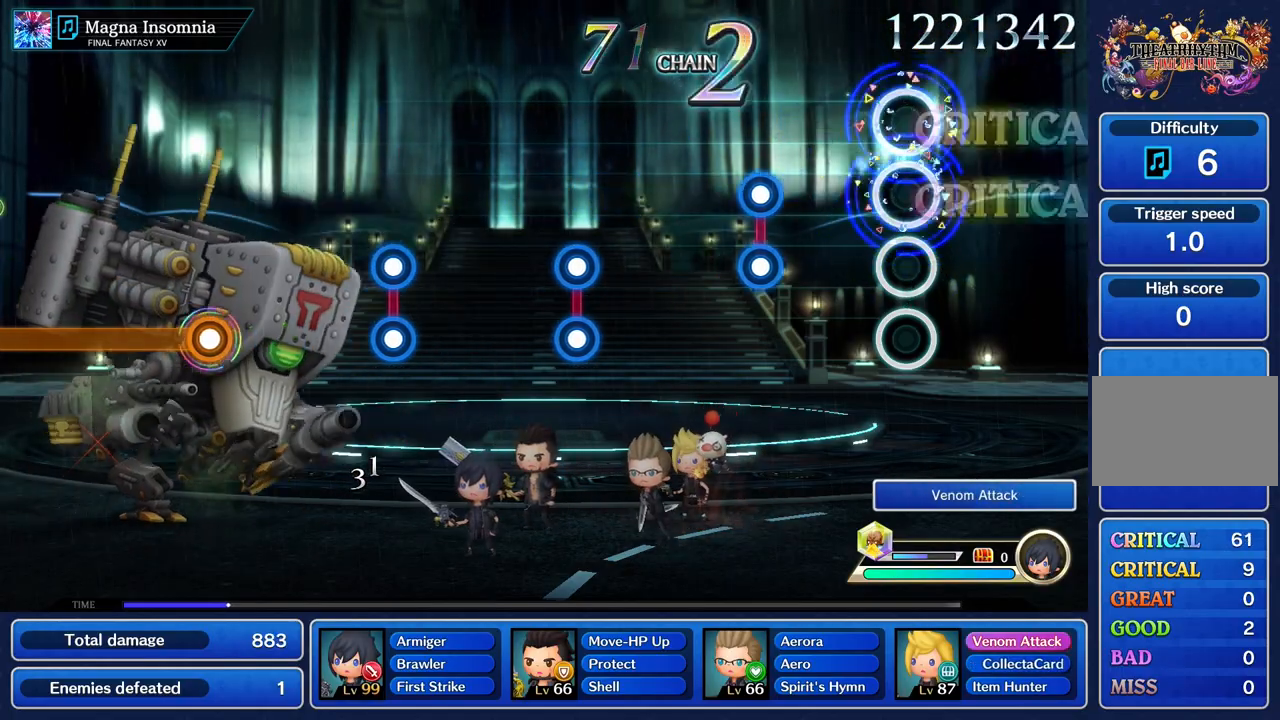
{"buttons": ["L1", "R1"], "left_stick": "center", "right_stick": "center", "events": [[34, "L1", "up"], [50, "R1", "up"], [434, "R1", "down"], [451, "L1", "down"]]}
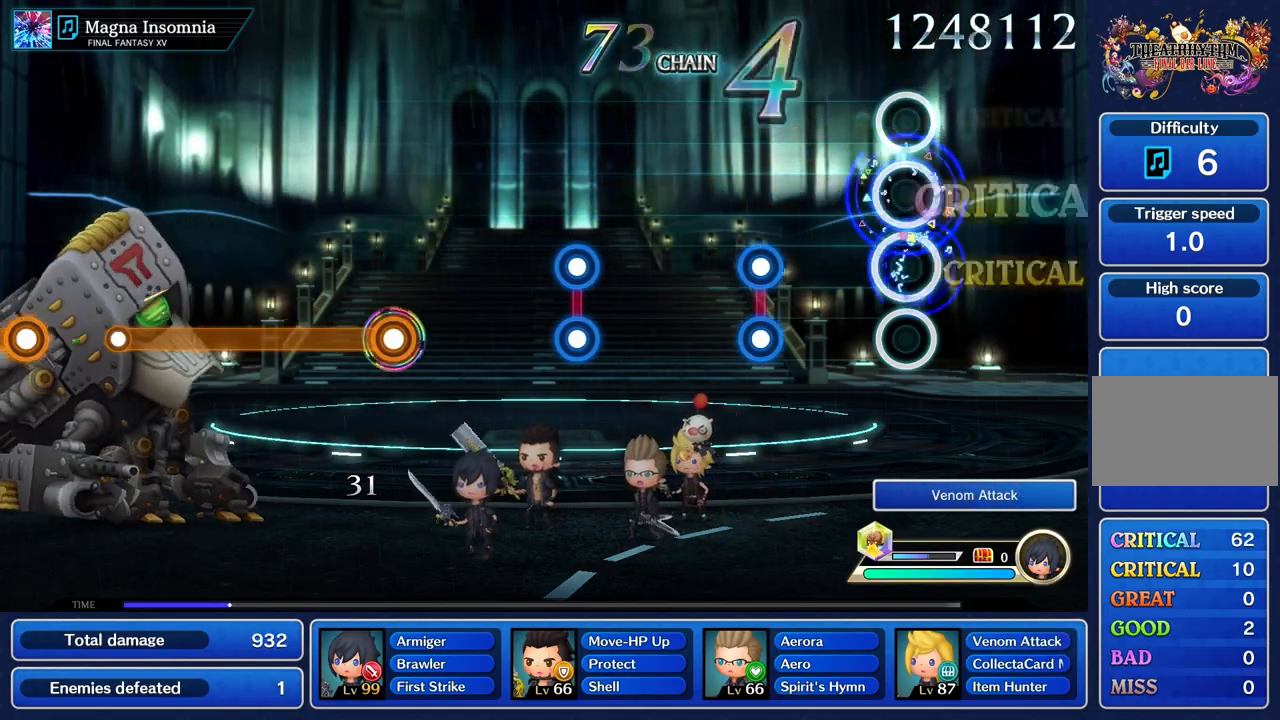
{"buttons": ["L1", "R1"], "left_stick": "center", "right_stick": "center", "events": [[33, "L1", "up"], [33, "R1", "up"], [417, "R1", "down"], [434, "L1", "down"]]}
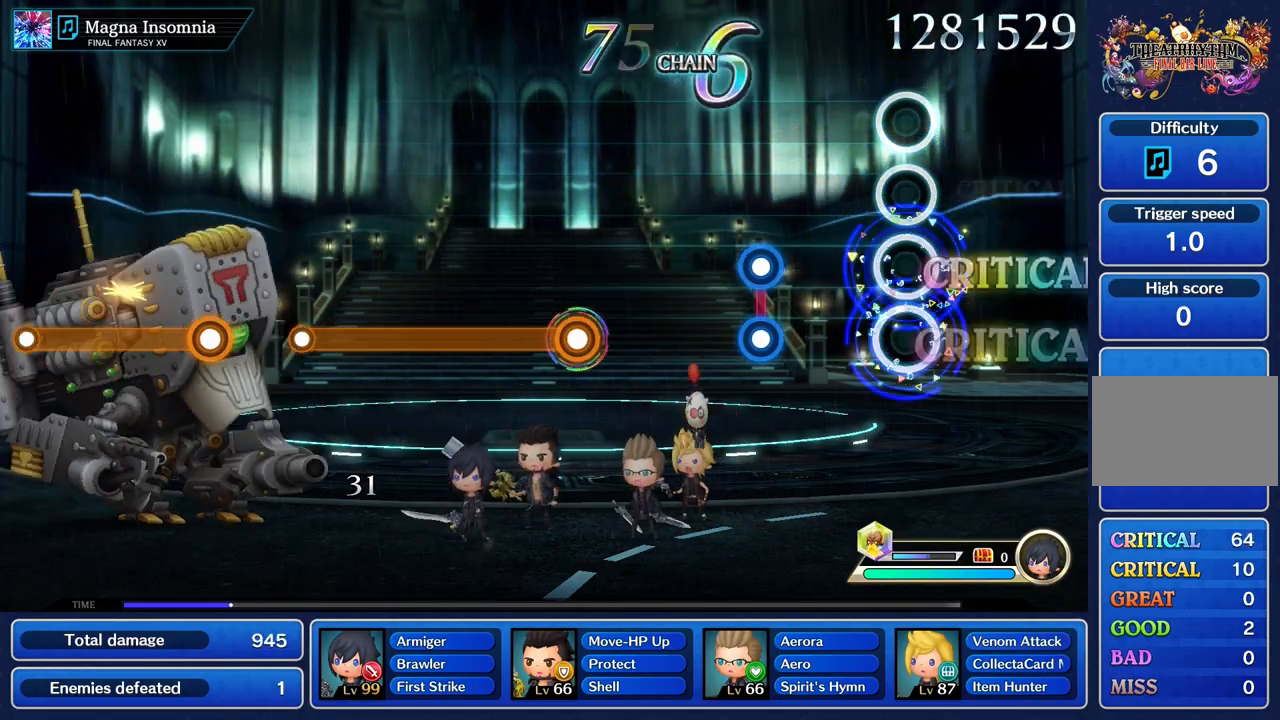
{"buttons": ["L1", "R1"], "left_stick": "center", "right_stick": "center", "events": [[34, "L1", "up"], [34, "R1", "up"], [434, "L1", "down"], [434, "R1", "down"]]}
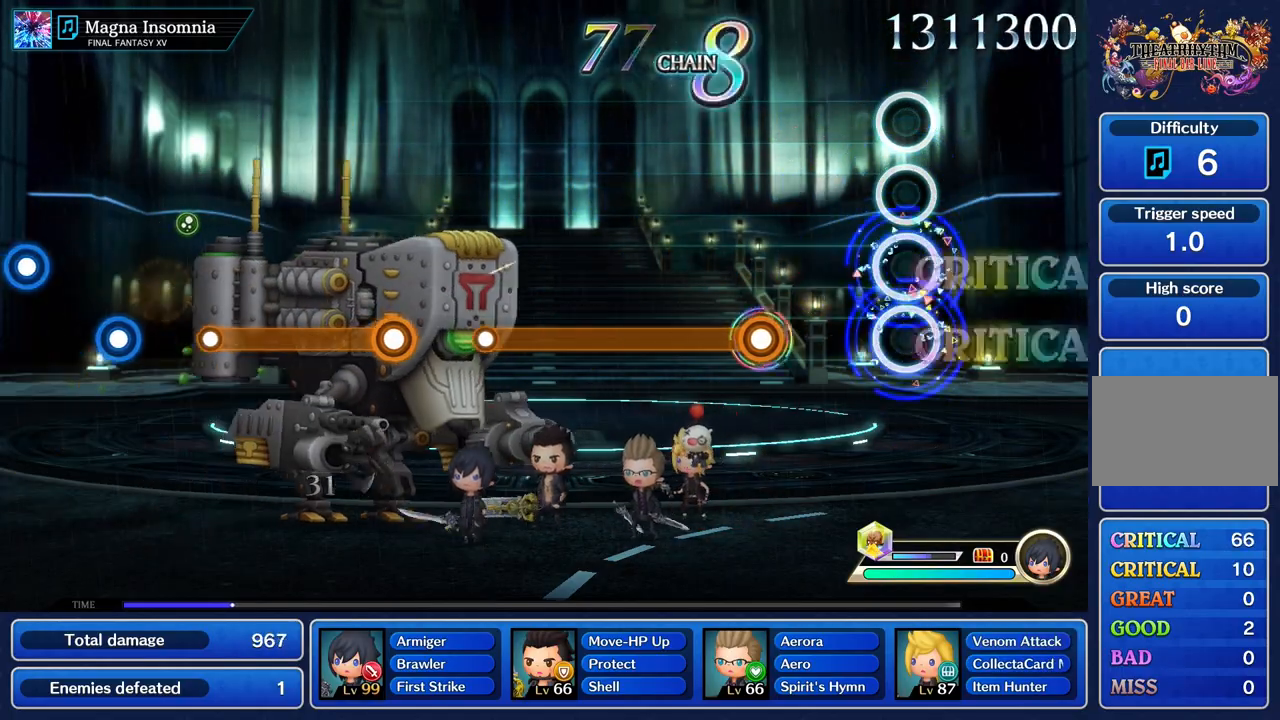
{"buttons": ["R1"], "left_stick": "center", "right_stick": "center", "events": [[33, "L1", "up"], [50, "R1", "up"], [417, "R1", "down"]]}
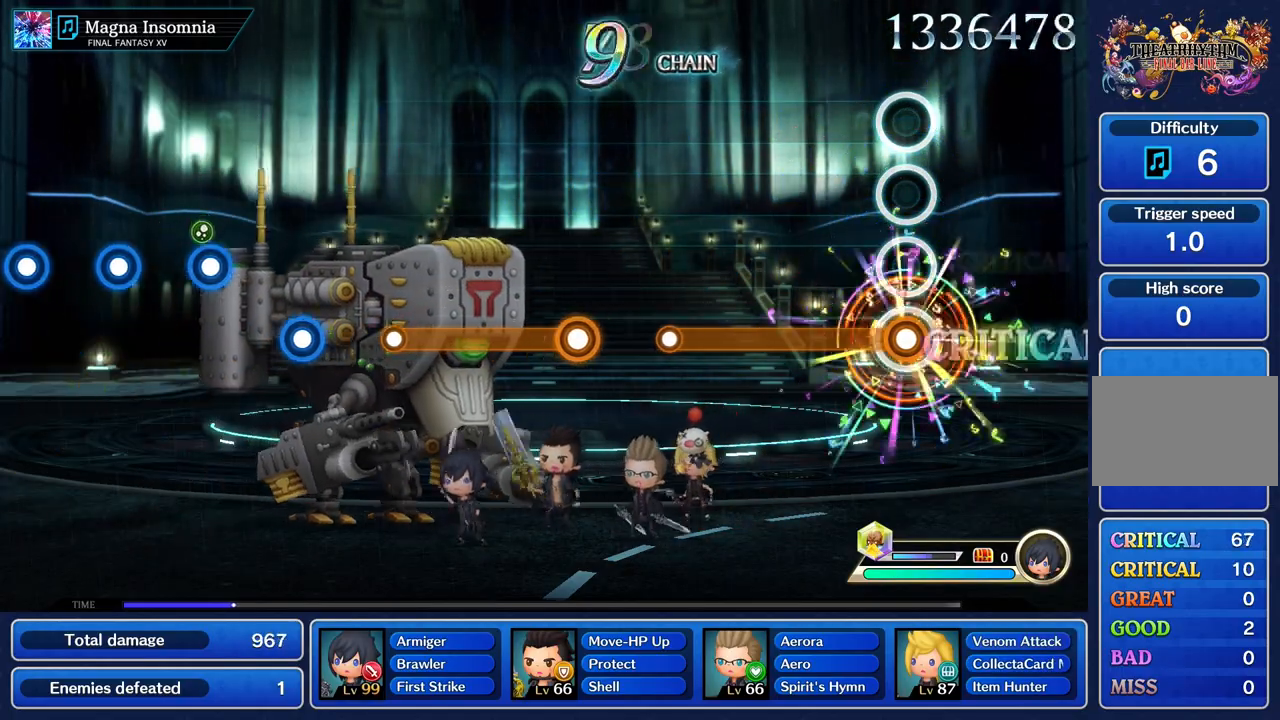
{"buttons": ["R1"], "left_stick": "center", "right_stick": "center", "events": []}
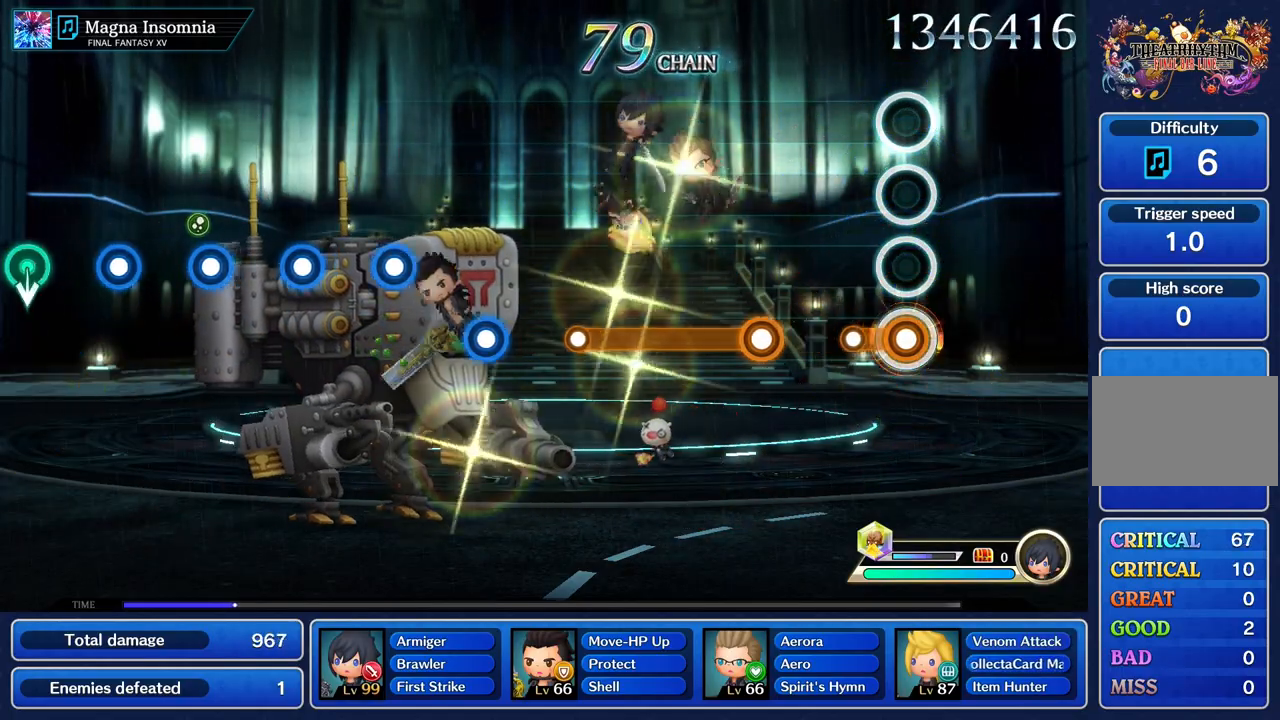
{"buttons": ["R1"], "left_stick": "center", "right_stick": "center", "events": [[183, "R1", "up"], [417, "R1", "down"]]}
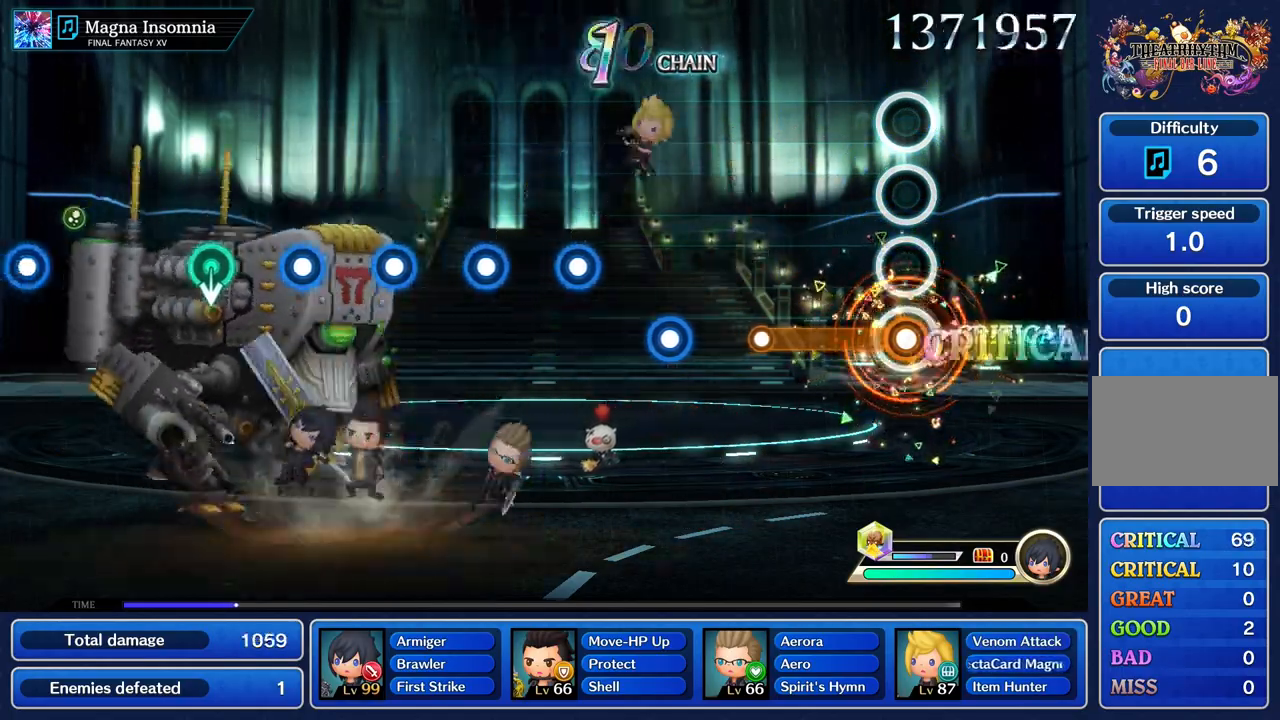
{"buttons": [], "left_stick": "center", "right_stick": "center", "events": [[467, "R1", "up"]]}
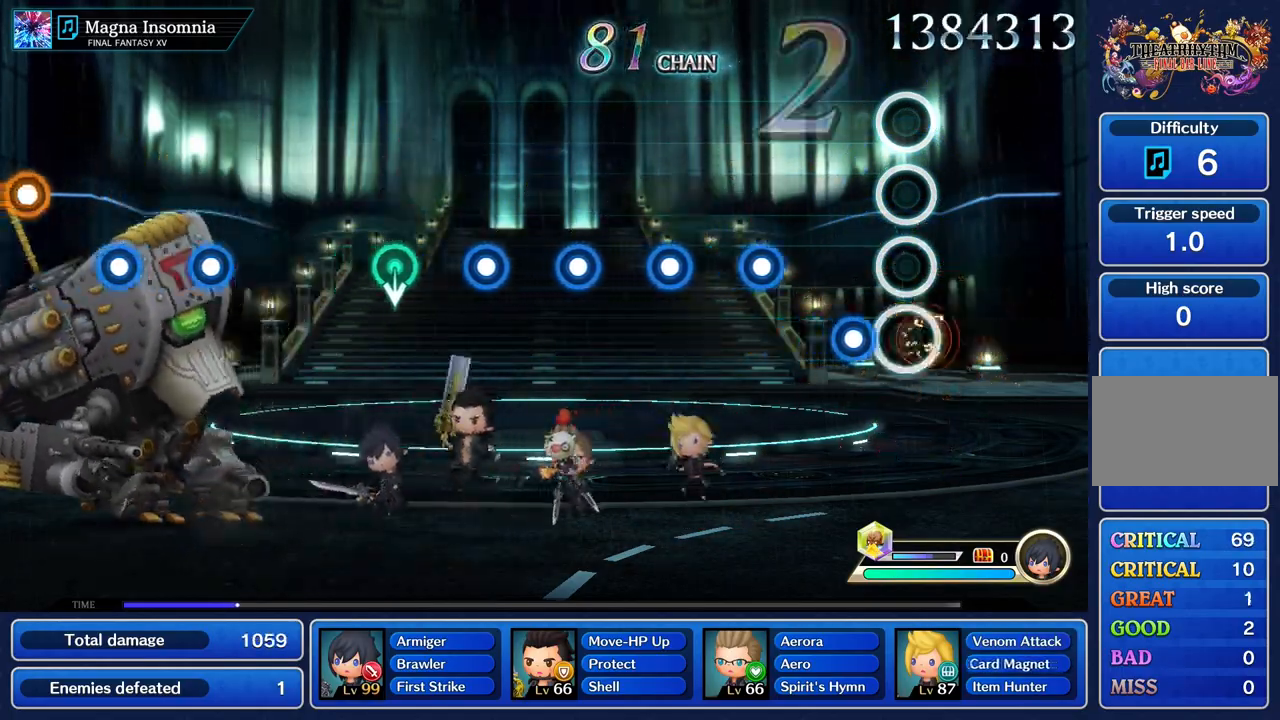
{"buttons": ["R1"], "left_stick": "center", "right_stick": "center", "events": [[167, "R1", "down"], [267, "R1", "up"], [450, "R1", "down"]]}
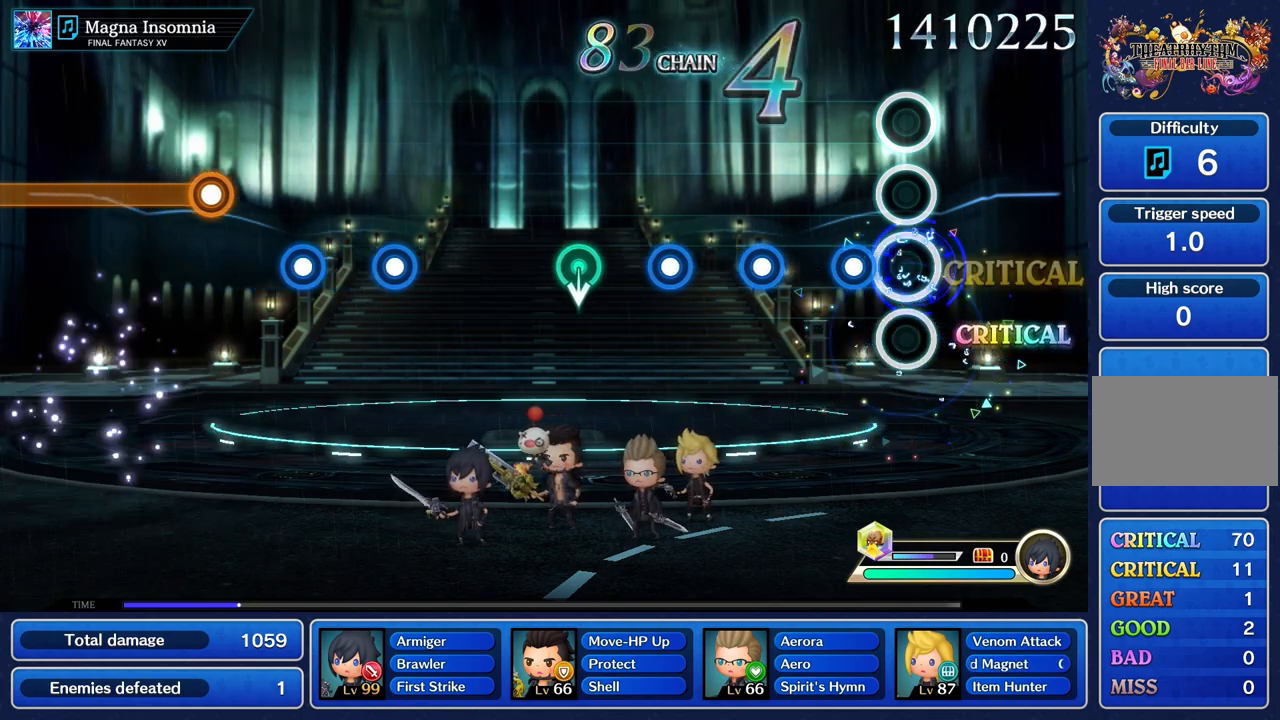
{"buttons": ["R1"], "left_stick": "center", "right_stick": "center", "events": [[50, "R1", "up"], [184, "R1", "down"], [301, "R1", "up"], [417, "R1", "down"]]}